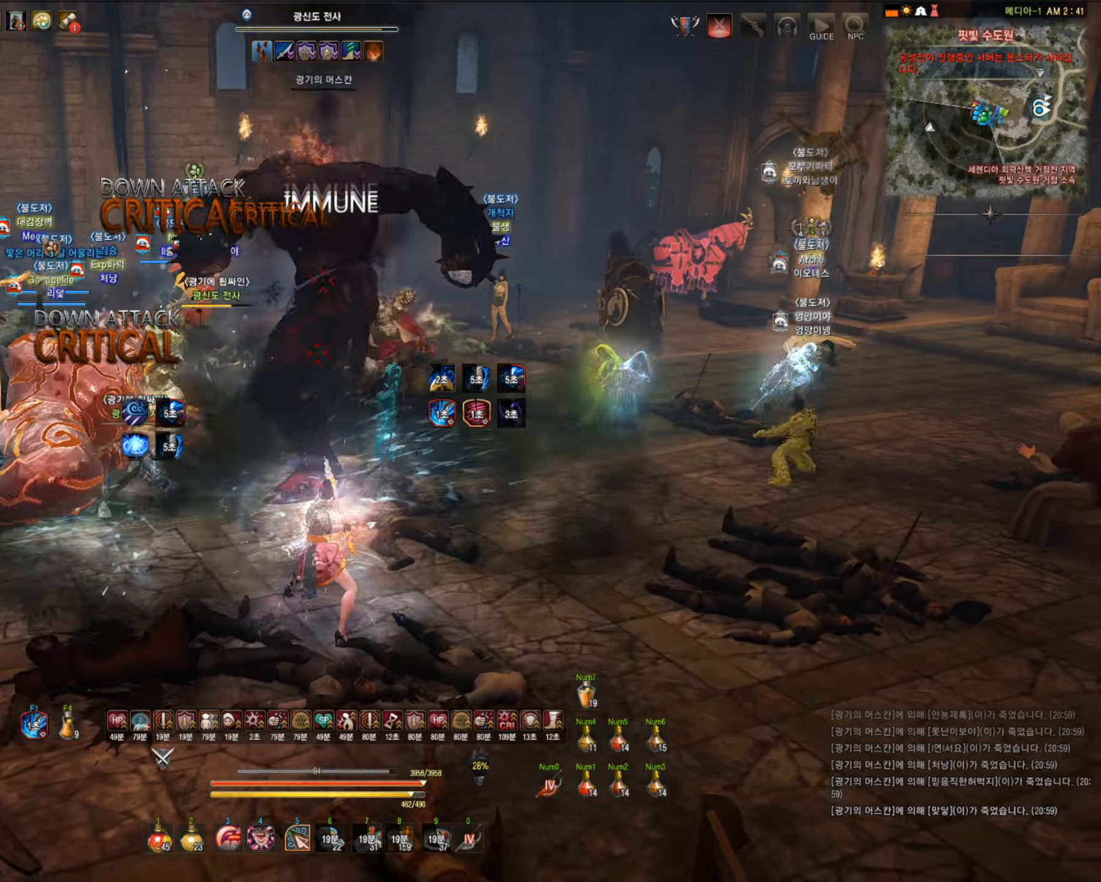
Gameplay with keyboard and mouse; each line is a JSON object with the keys and mouse buttons held at the frame after it. "events" lists presses ("down") and releases ("up") of "a", "c", "d", "e", "f", "q", "s", "shift", "space", "tab", "w", "mouse_left" and "mouse_right" between this image and that frame as [ms after this image, input, new state], when the widget could be followed in between. "mouse_left", "mouse_right" = the "left", "right" buttons of the "mouse" list. No other keys are recorded. Mouse movement is not recorded.
{"keys": ["s"], "mouse": ["left"], "events": []}
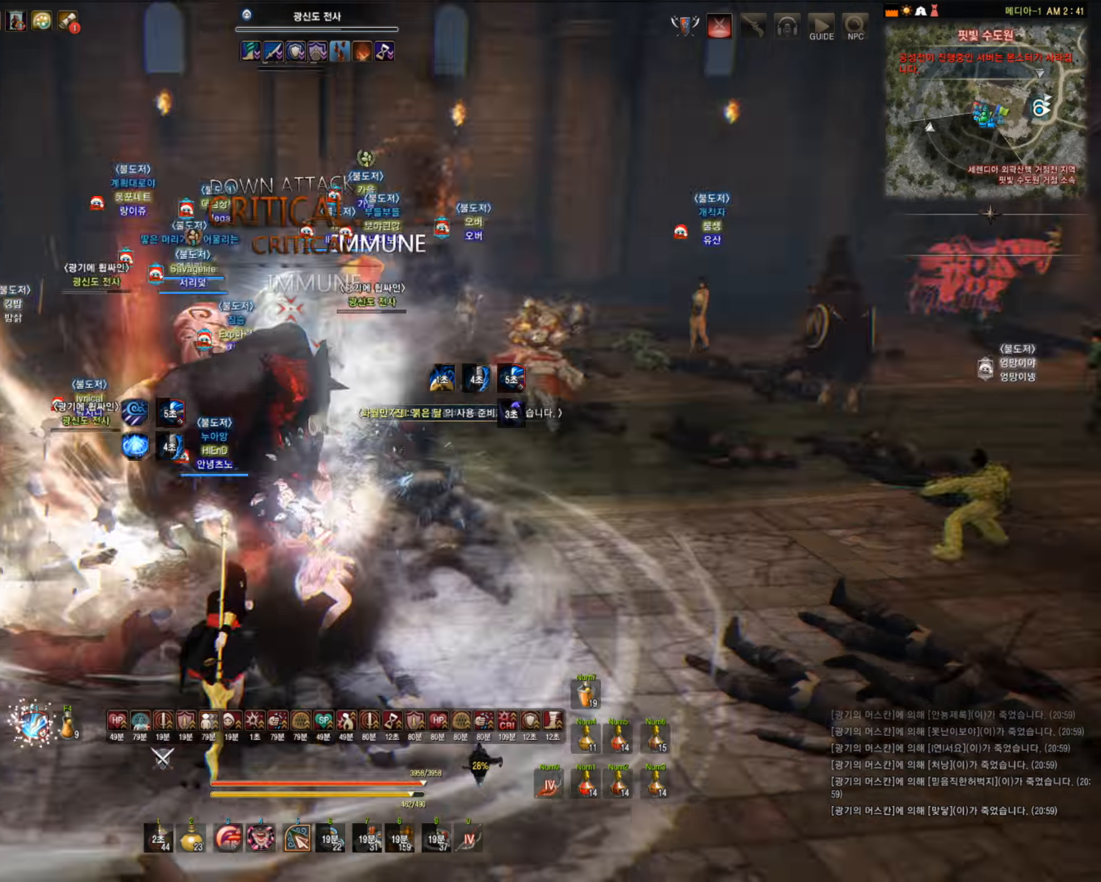
{"keys": ["s"], "mouse": [], "events": [[17, "mouse_left", "up"], [122, "mouse_right", "down"], [298, "mouse_right", "up"]]}
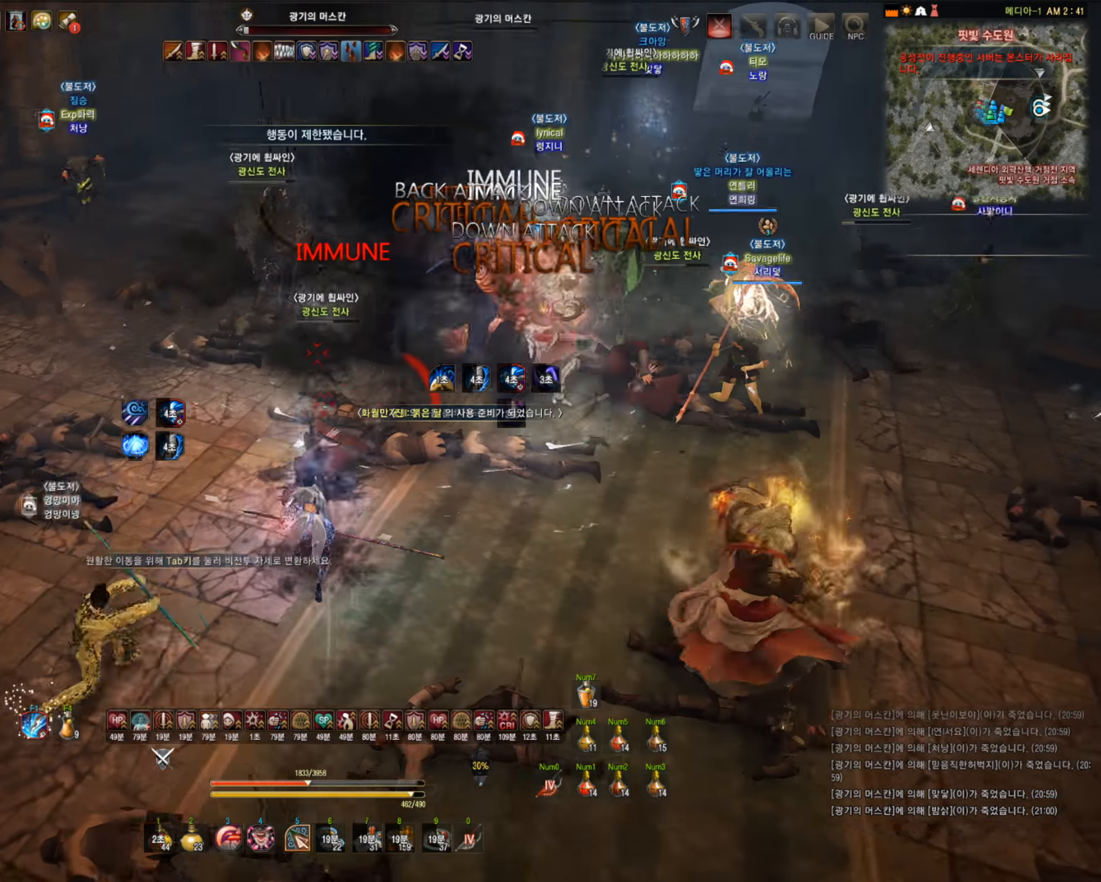
{"keys": ["s"], "mouse": [], "events": [[53, "s", "up"], [334, "s", "down"]]}
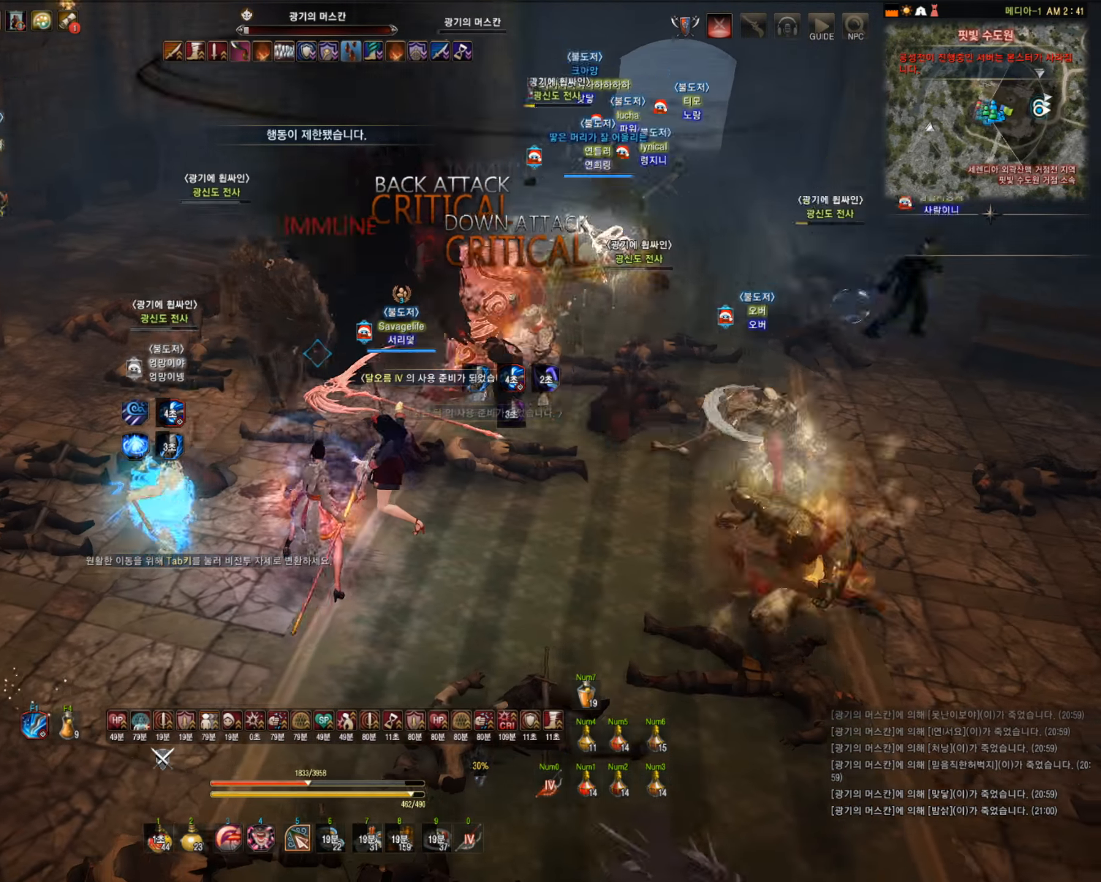
{"keys": ["s"], "mouse": [], "events": []}
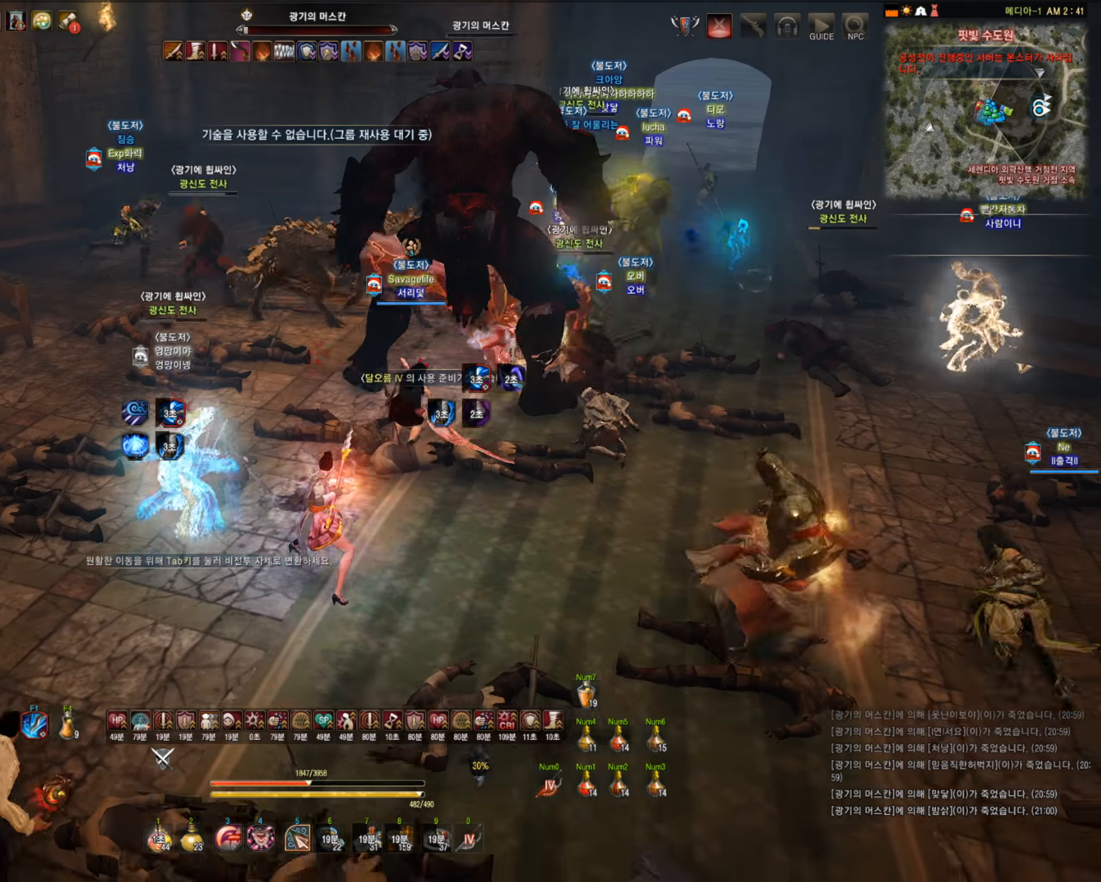
{"keys": ["d", "s"], "mouse": [], "events": [[299, "d", "down"]]}
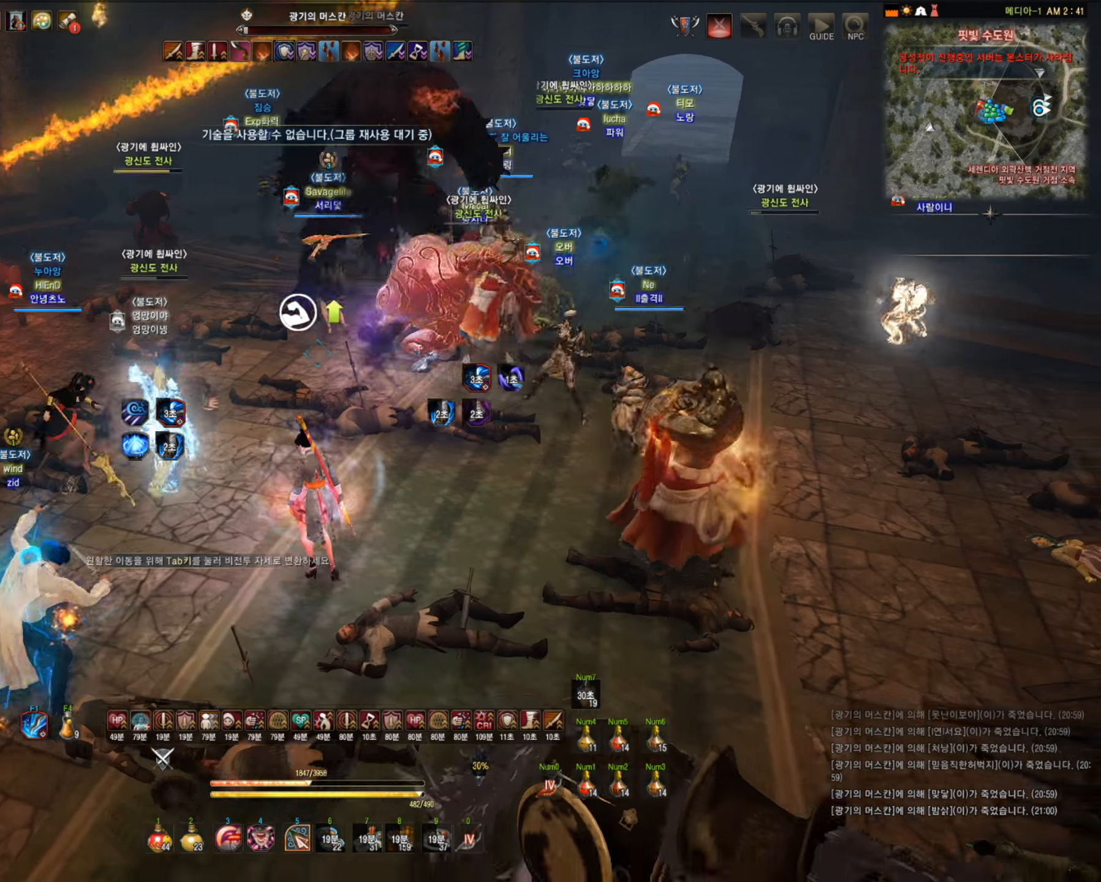
{"keys": ["w"], "mouse": ["left"], "events": [[210, "s", "up"], [298, "w", "down"], [333, "d", "up"], [473, "mouse_left", "down"]]}
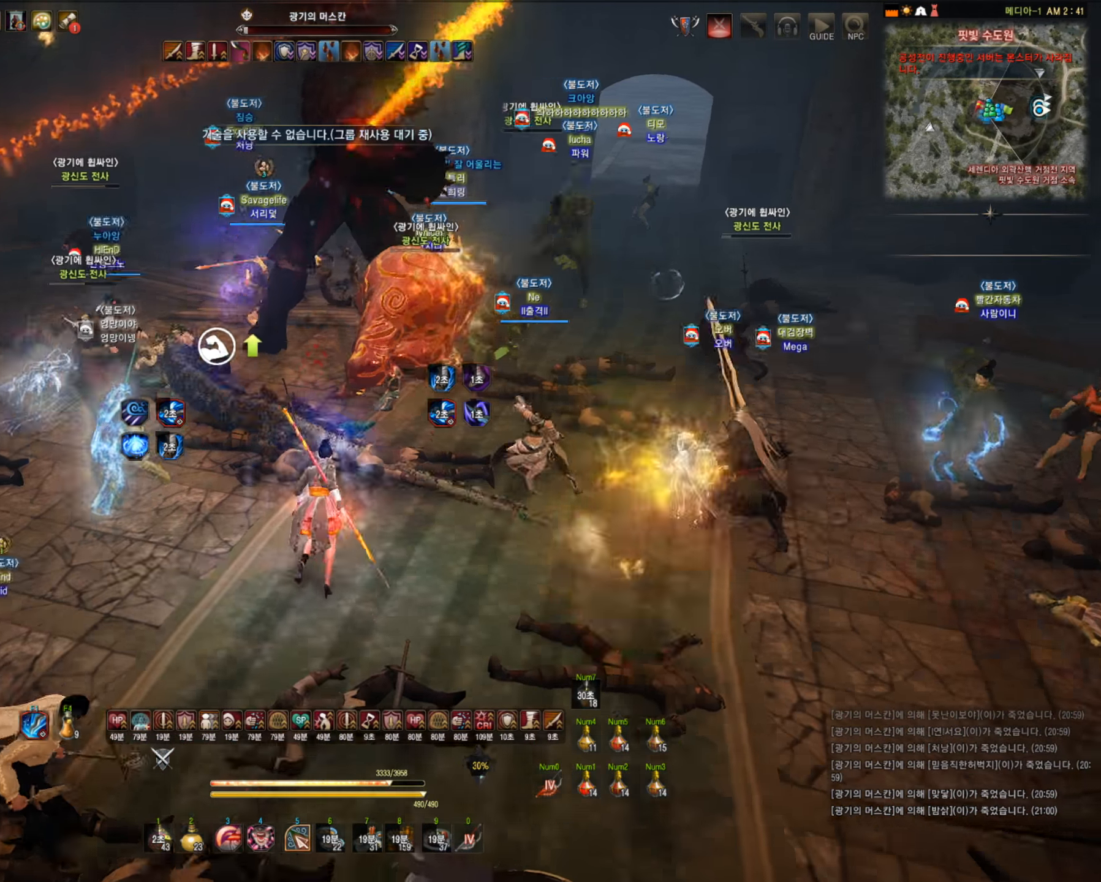
{"keys": ["s"], "mouse": ["left"], "events": [[246, "w", "up"], [334, "s", "down"]]}
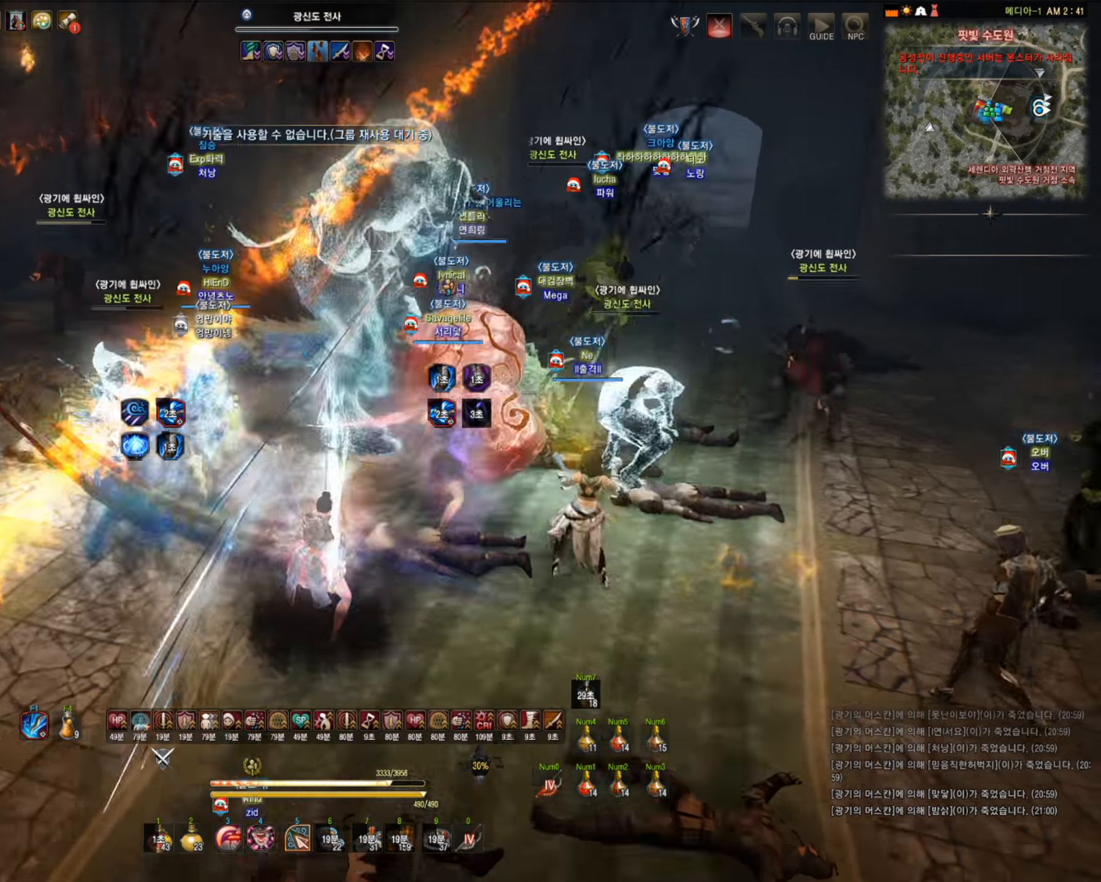
{"keys": ["s"], "mouse": ["left"], "events": []}
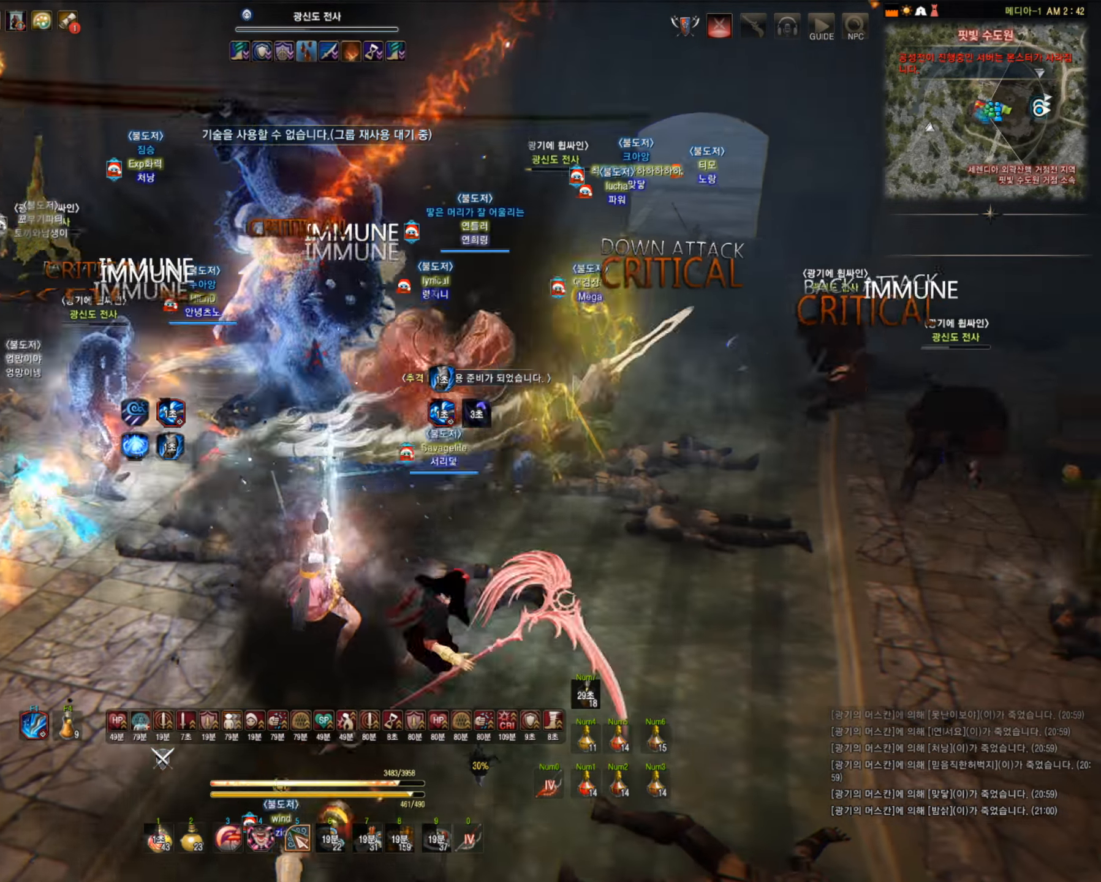
{"keys": ["f", "s"], "mouse": [], "events": [[334, "mouse_left", "up"], [369, "f", "down"]]}
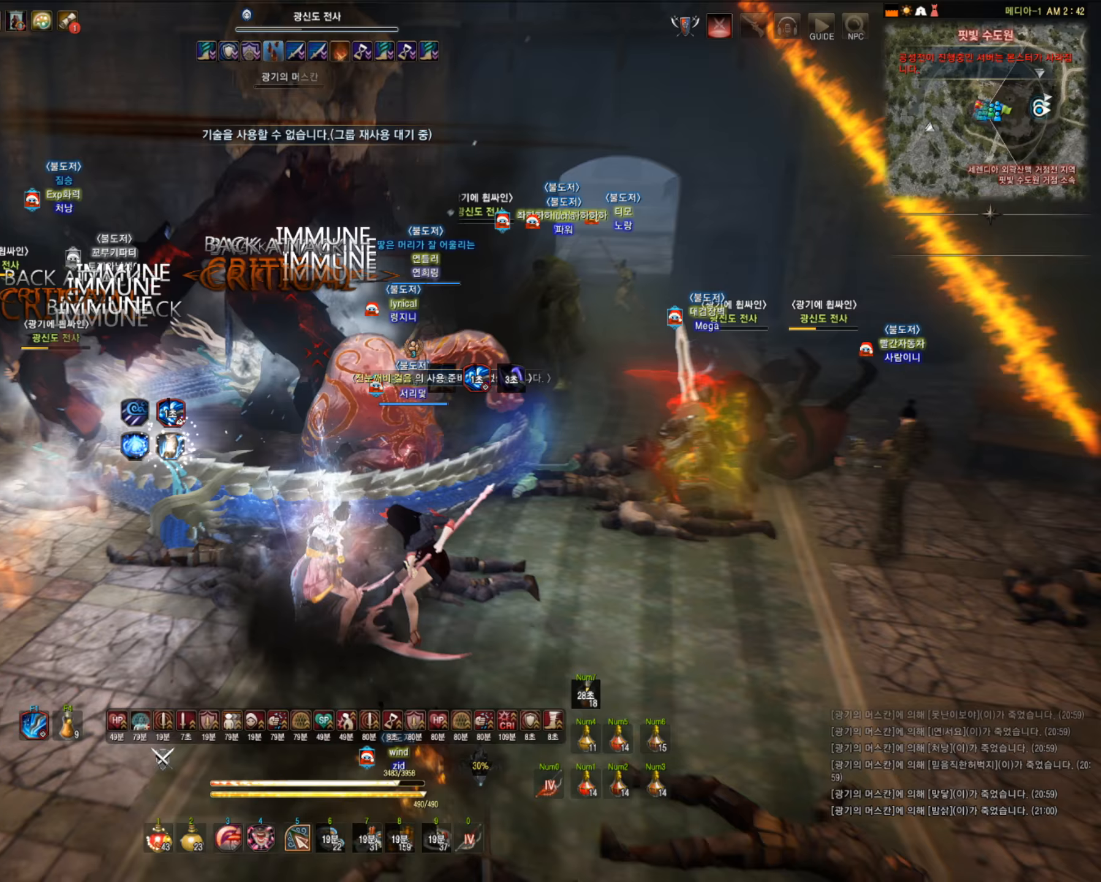
{"keys": ["f", "s"], "mouse": [], "events": []}
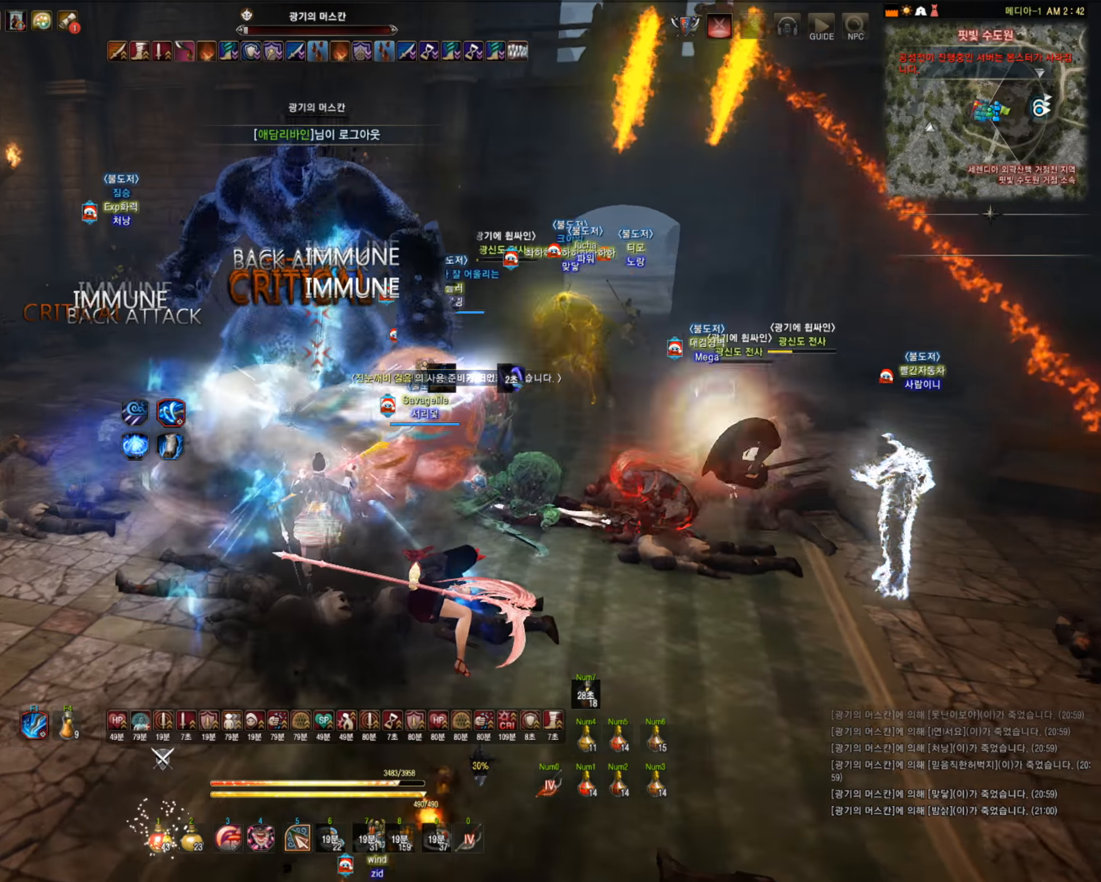
{"keys": [], "mouse": [], "events": [[263, "f", "up"], [333, "s", "up"]]}
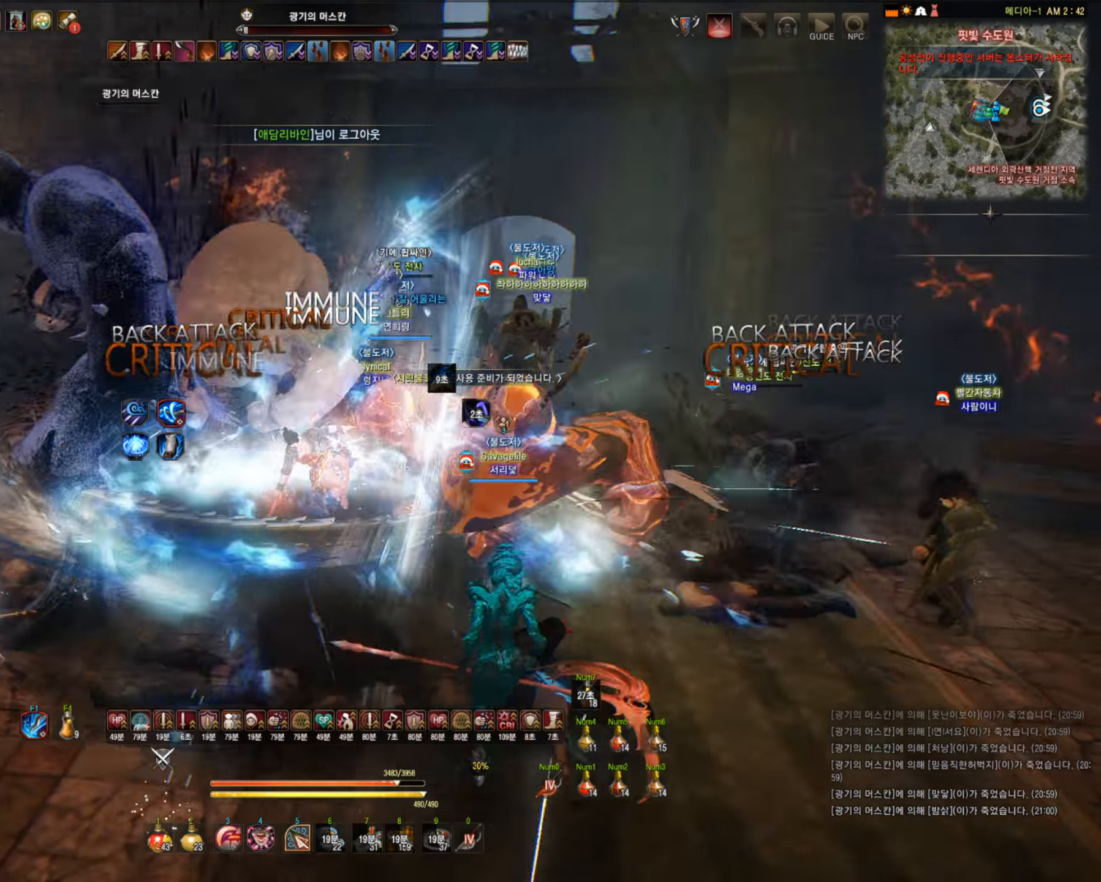
{"keys": [], "mouse": [], "events": [[281, "mouse_right", "down"], [456, "mouse_right", "up"]]}
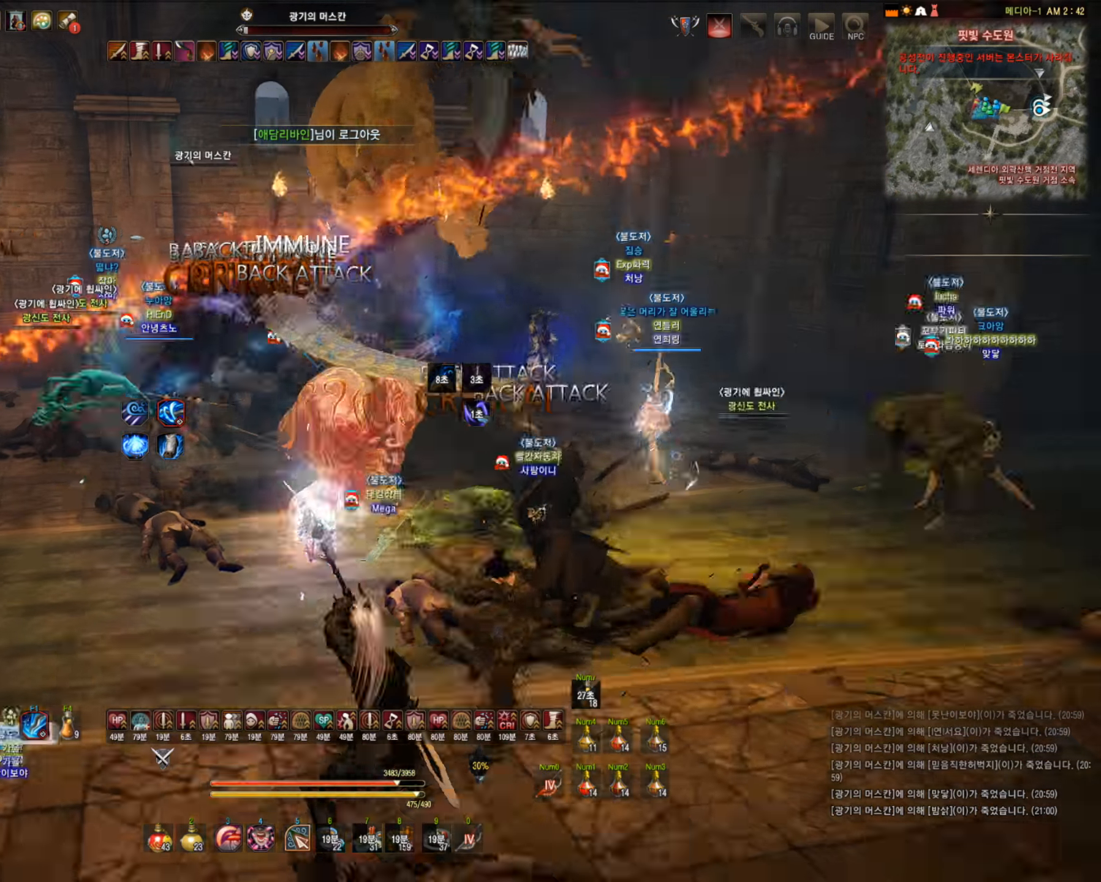
{"keys": [], "mouse": [], "events": [[87, "shift", "down"], [105, "mouse_right", "down"], [316, "mouse_right", "up"], [333, "shift", "up"]]}
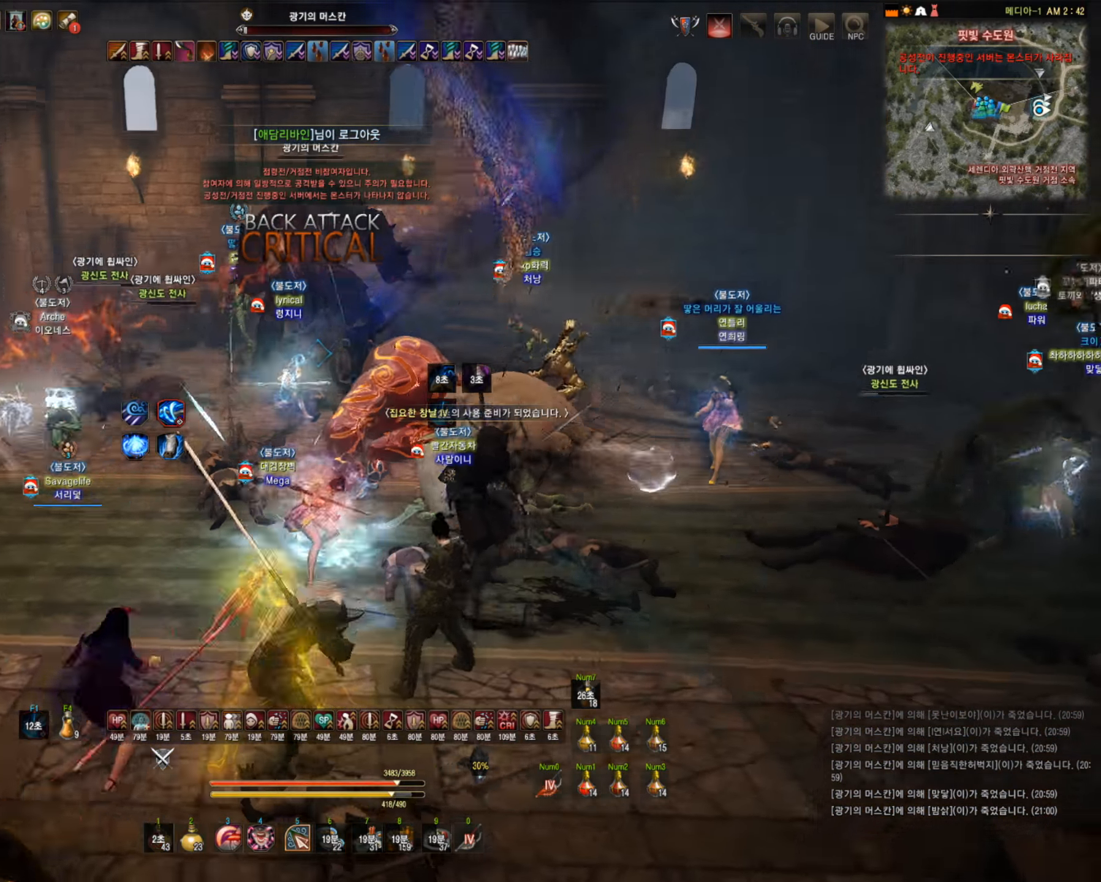
{"keys": [], "mouse": ["left"], "events": [[333, "mouse_left", "down"]]}
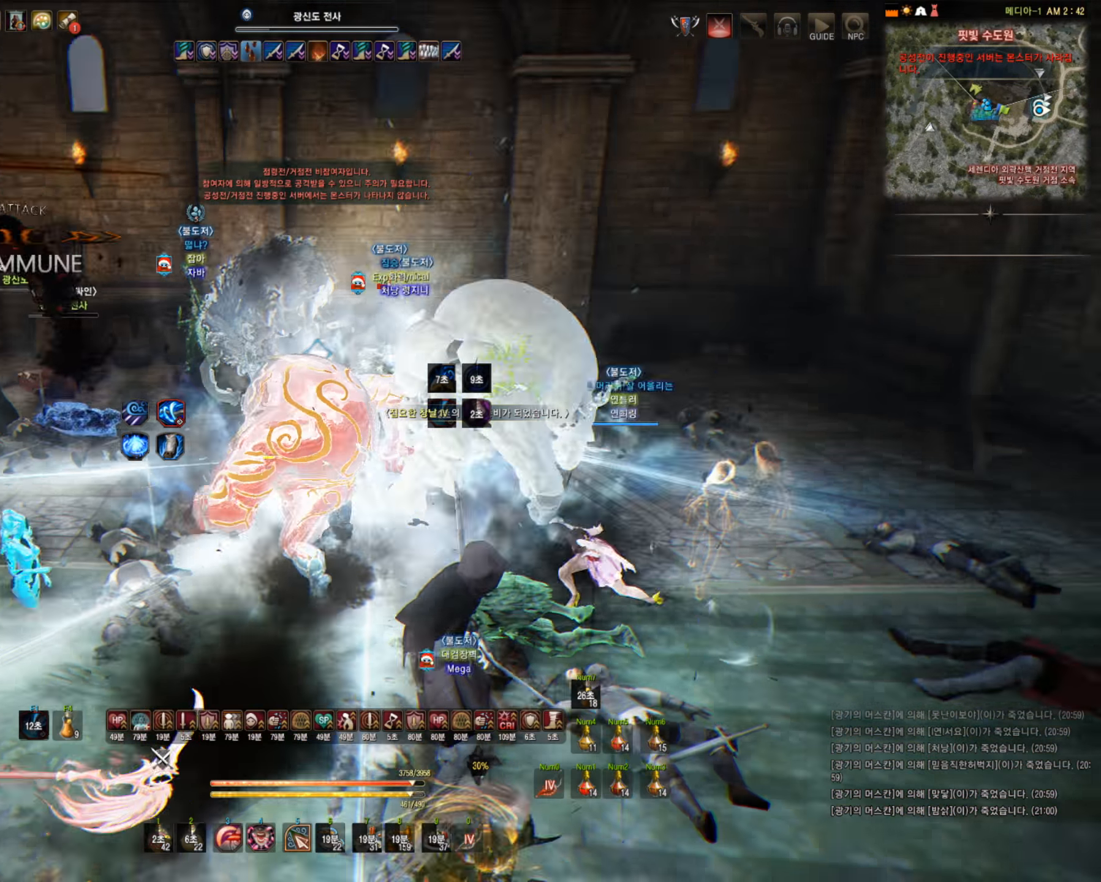
{"keys": [], "mouse": ["left"], "events": []}
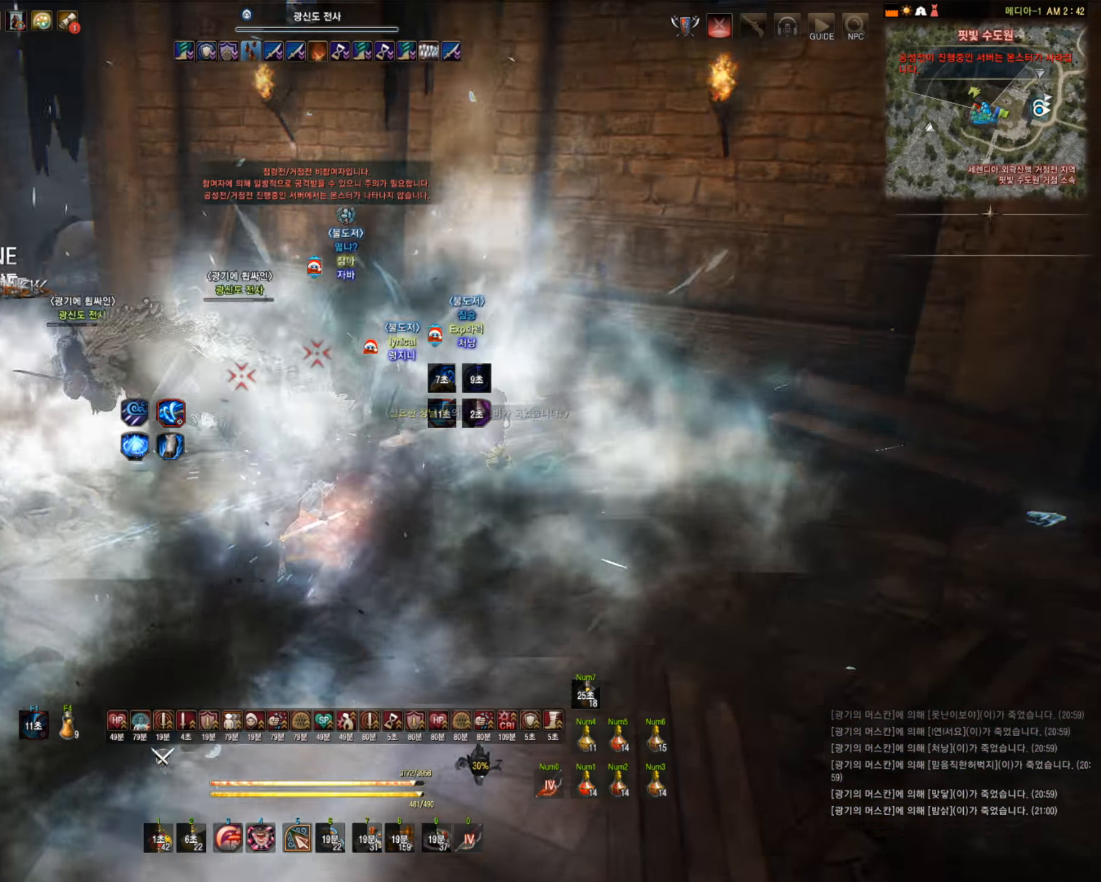
{"keys": ["w"], "mouse": [], "events": [[18, "mouse_left", "up"], [456, "w", "down"]]}
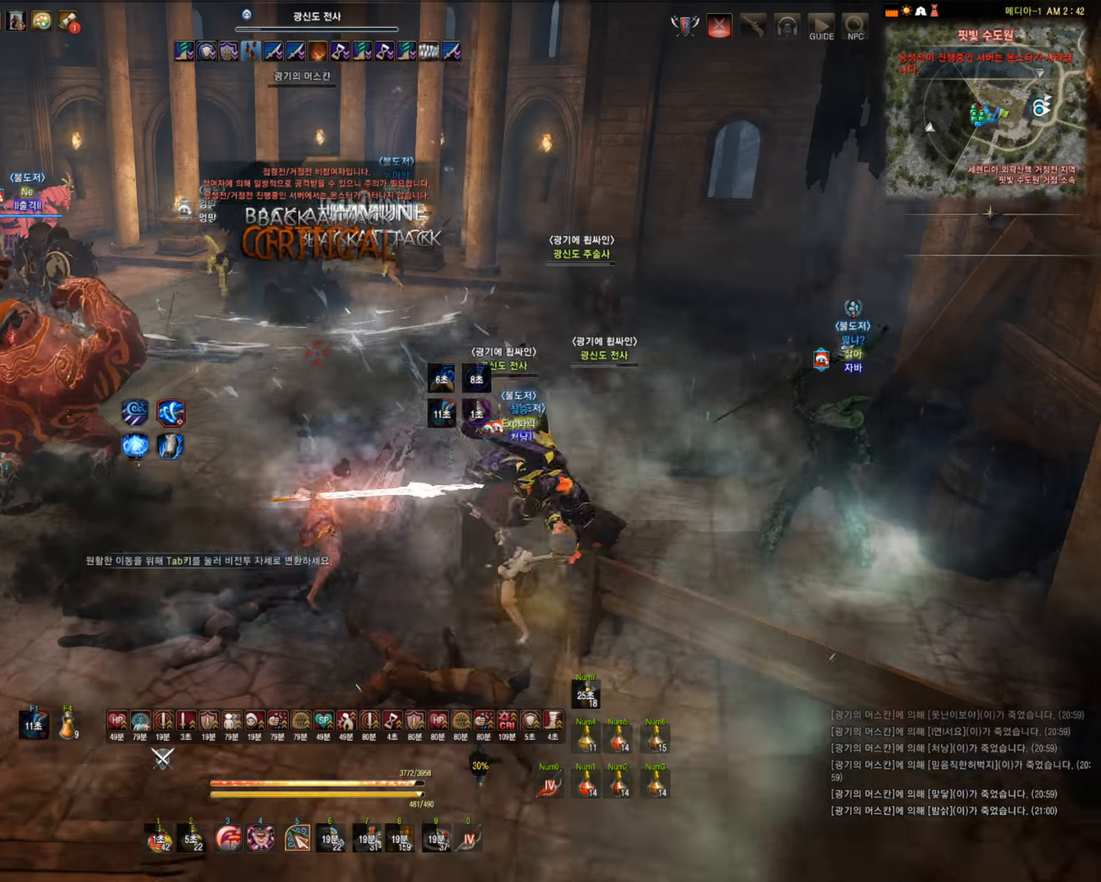
{"keys": [], "mouse": [], "events": [[123, "mouse_right", "down"], [280, "mouse_right", "up"], [421, "w", "up"]]}
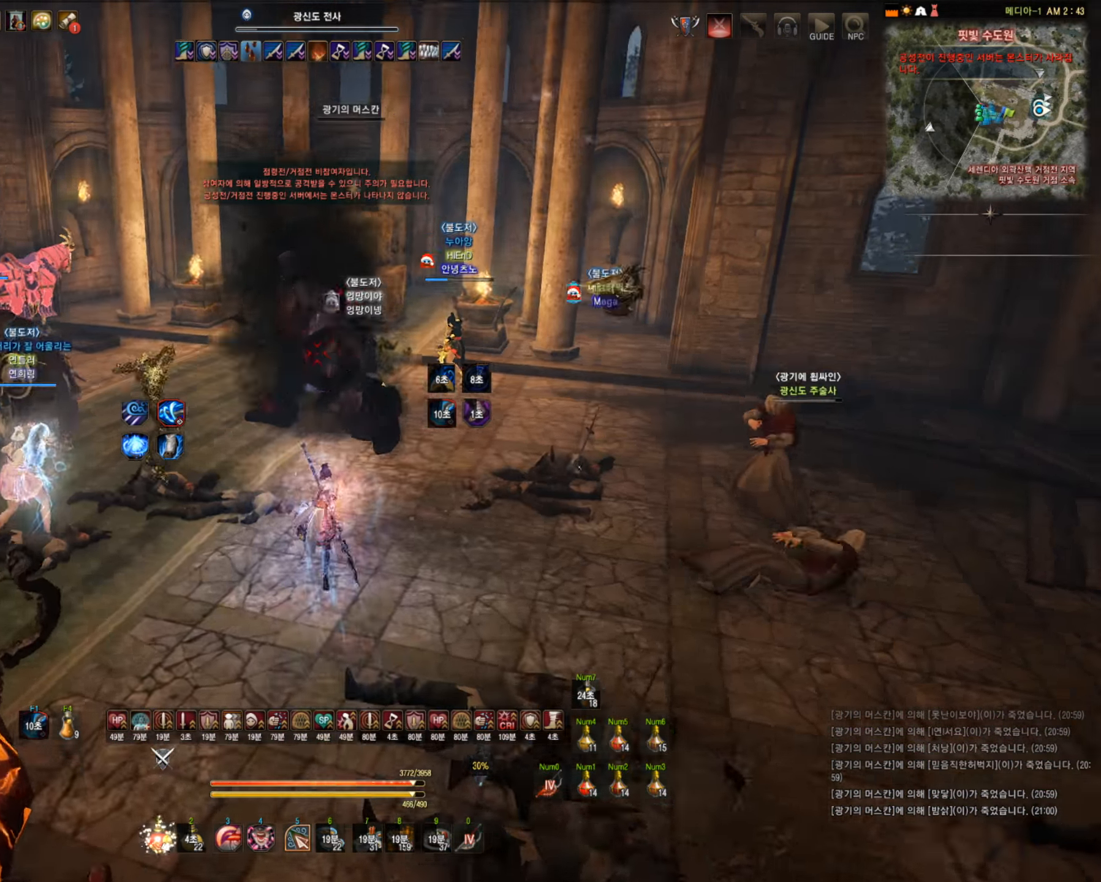
{"keys": [], "mouse": [], "events": []}
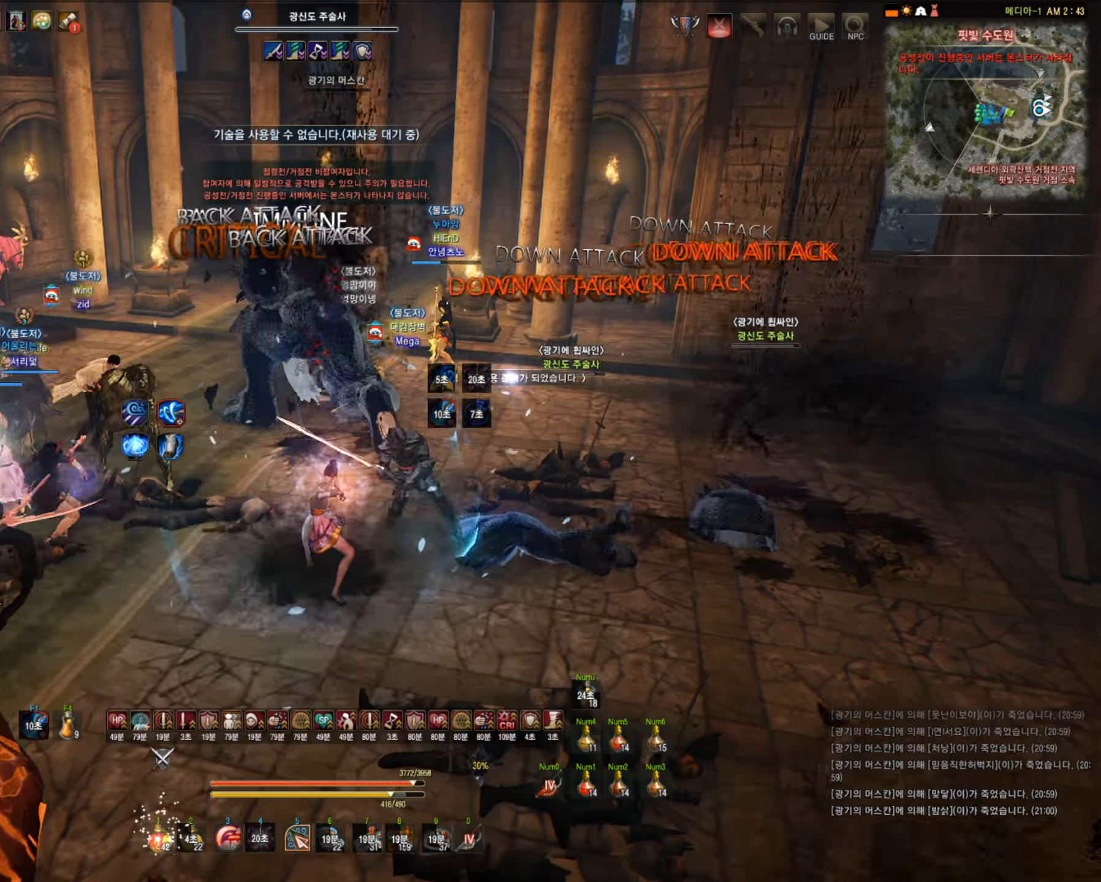
{"keys": ["s"], "mouse": [], "events": [[403, "s", "down"]]}
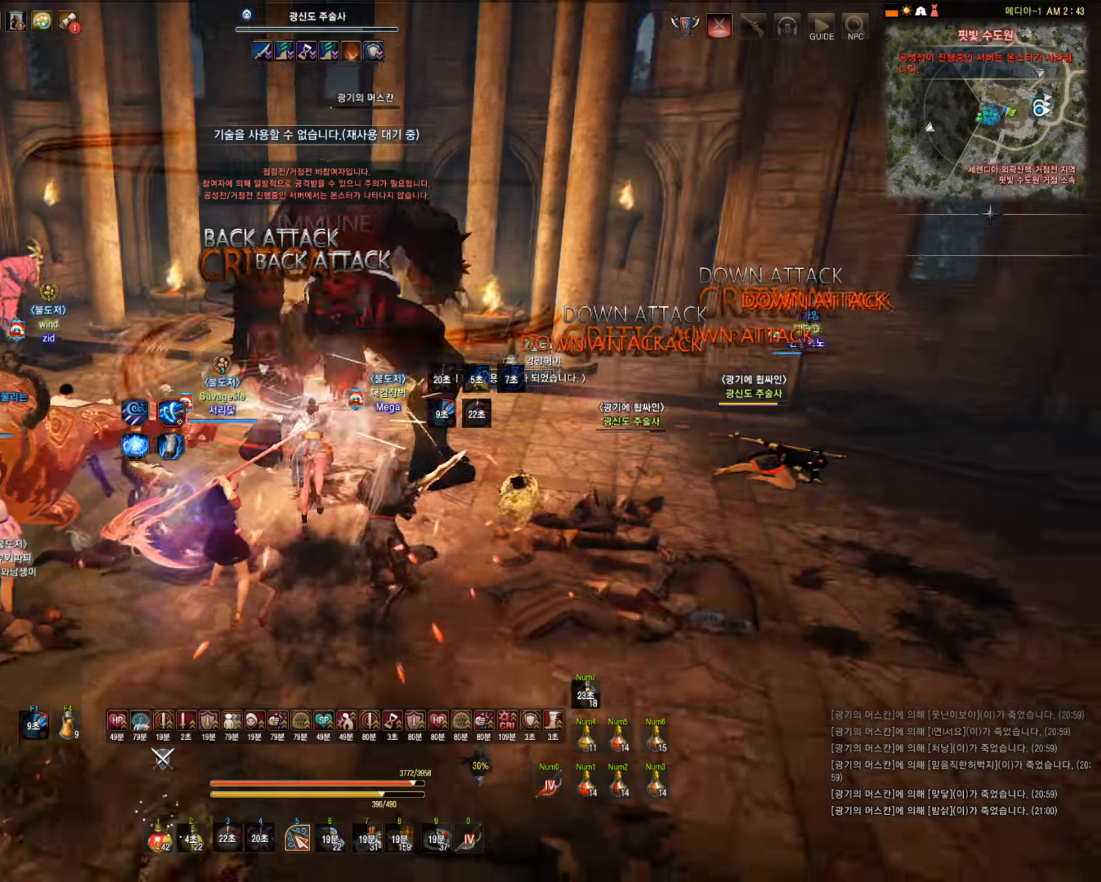
{"keys": ["s"], "mouse": [], "events": [[281, "mouse_right", "down"], [474, "mouse_right", "up"]]}
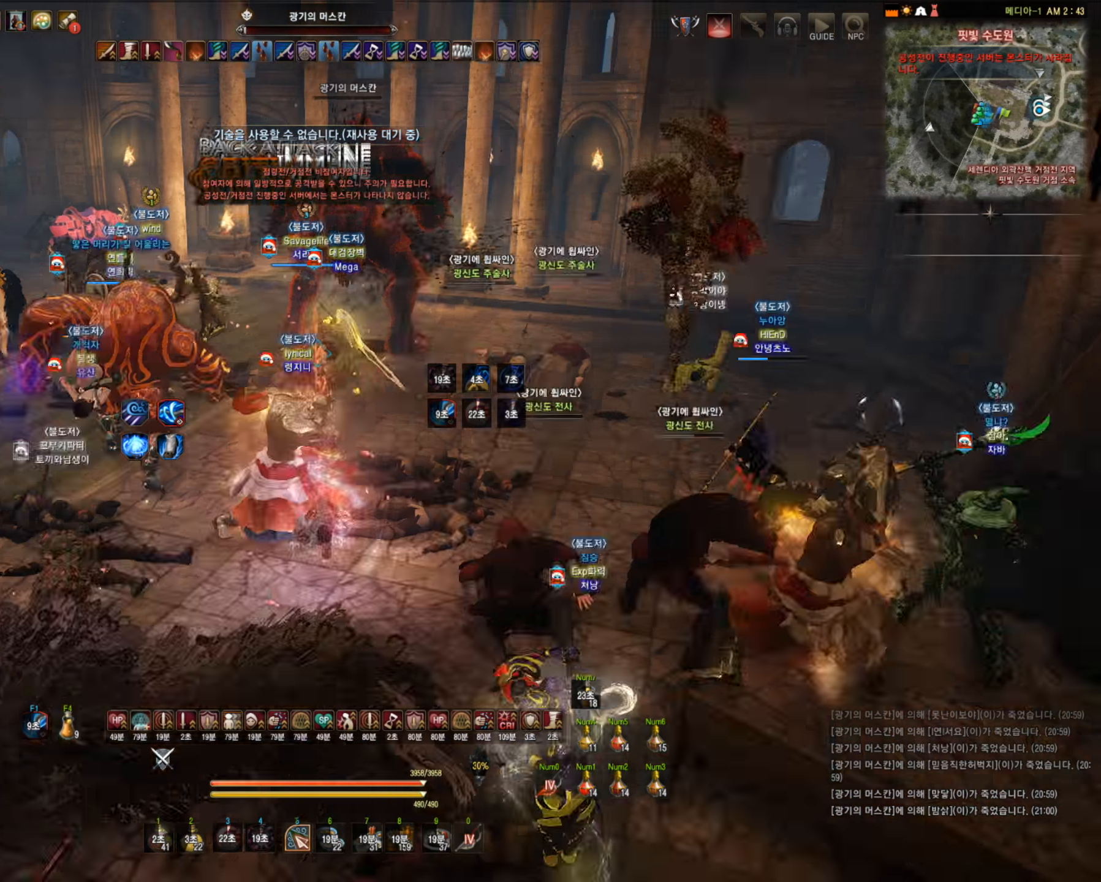
{"keys": ["s"], "mouse": [], "events": [[35, "c", "down"], [263, "c", "up"]]}
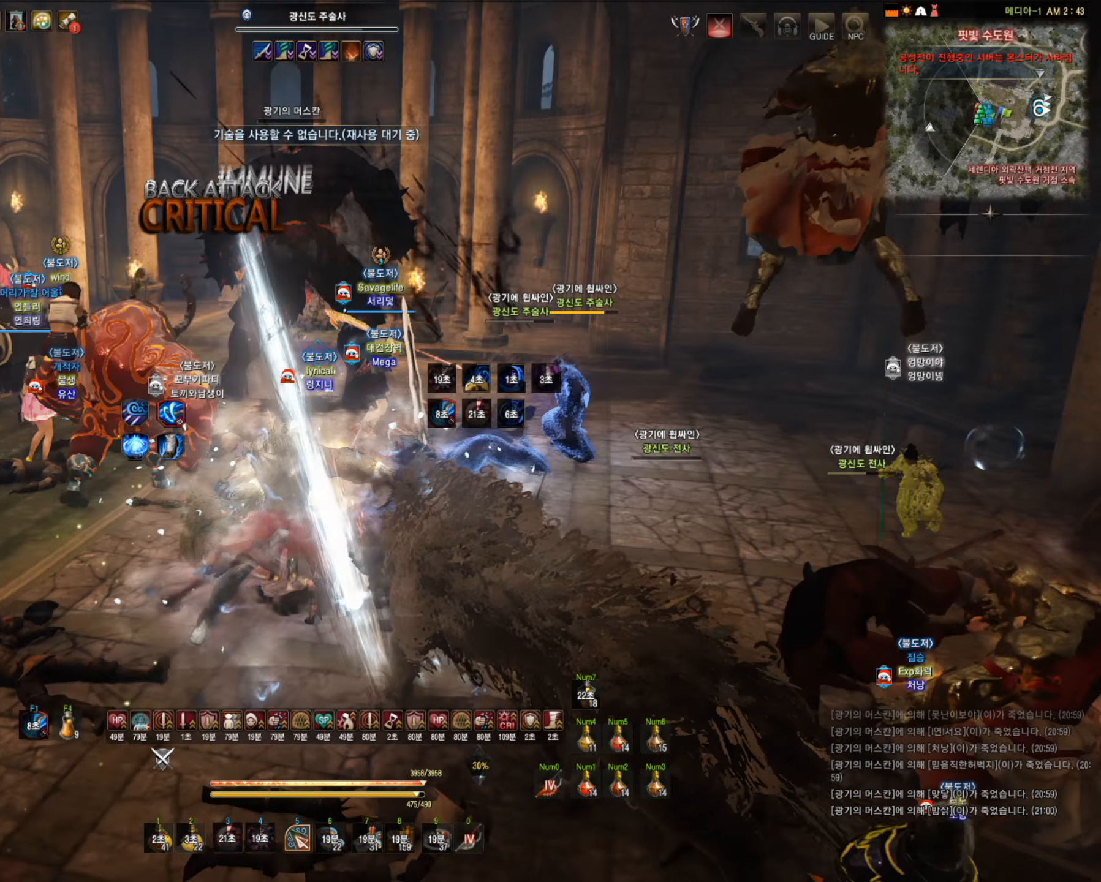
{"keys": [], "mouse": [], "events": [[71, "mouse_left", "down"], [404, "s", "up"], [457, "mouse_left", "up"]]}
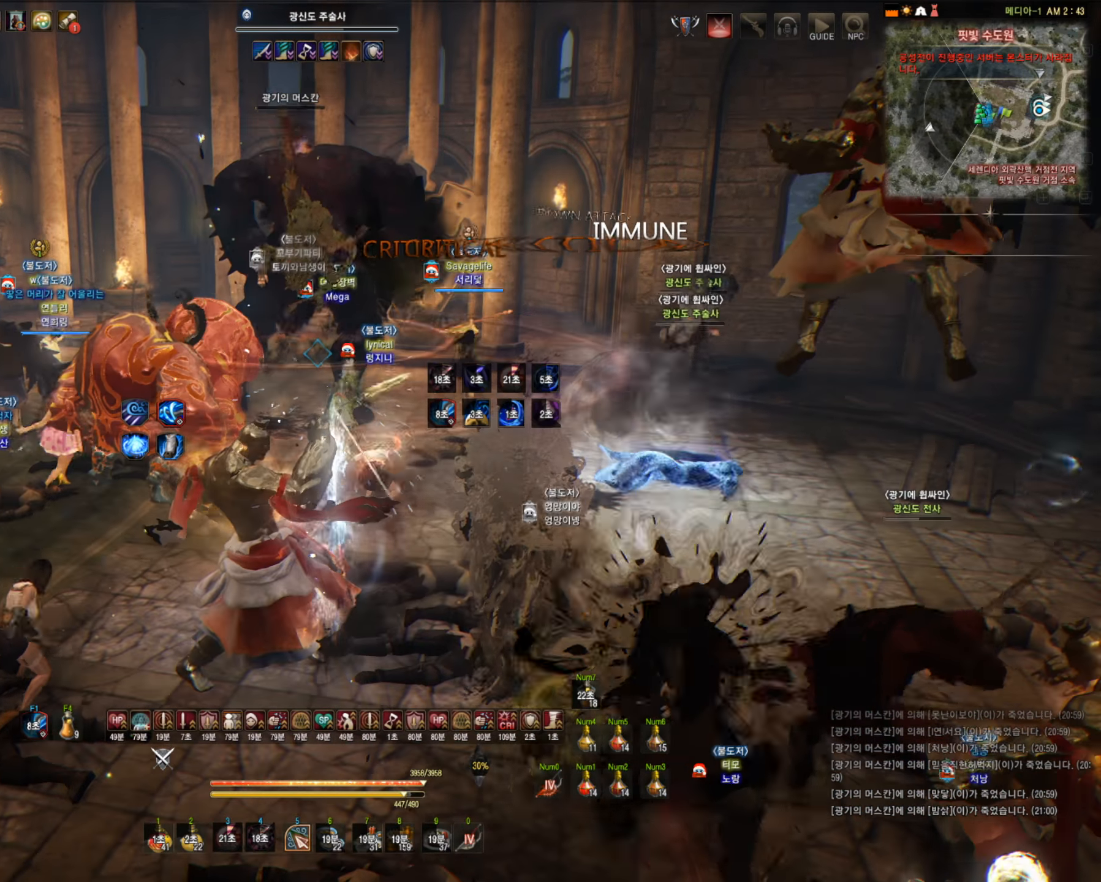
{"keys": ["f"], "mouse": [], "events": [[35, "w", "down"], [123, "f", "down"], [456, "w", "up"]]}
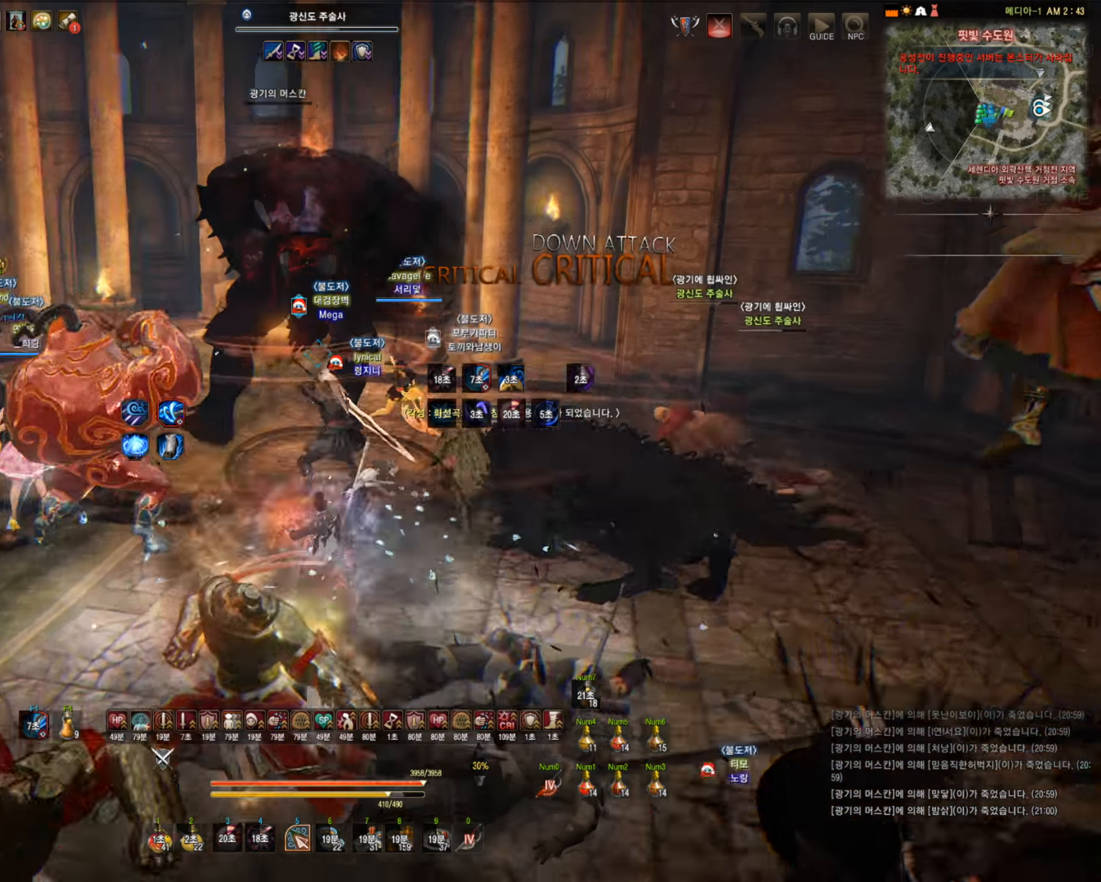
{"keys": ["f", "s"], "mouse": [], "events": [[123, "s", "down"]]}
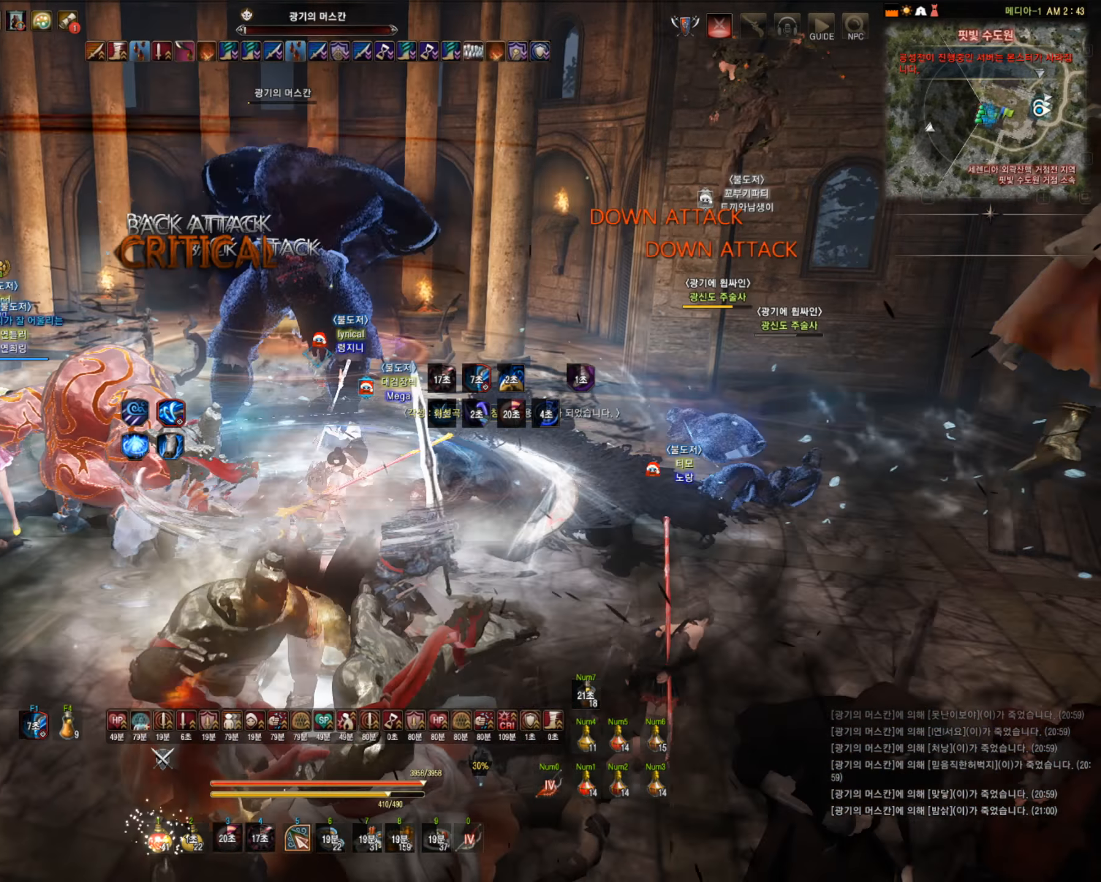
{"keys": [], "mouse": [], "events": [[176, "f", "up"], [193, "s", "up"], [263, "shift", "down"], [491, "shift", "up"]]}
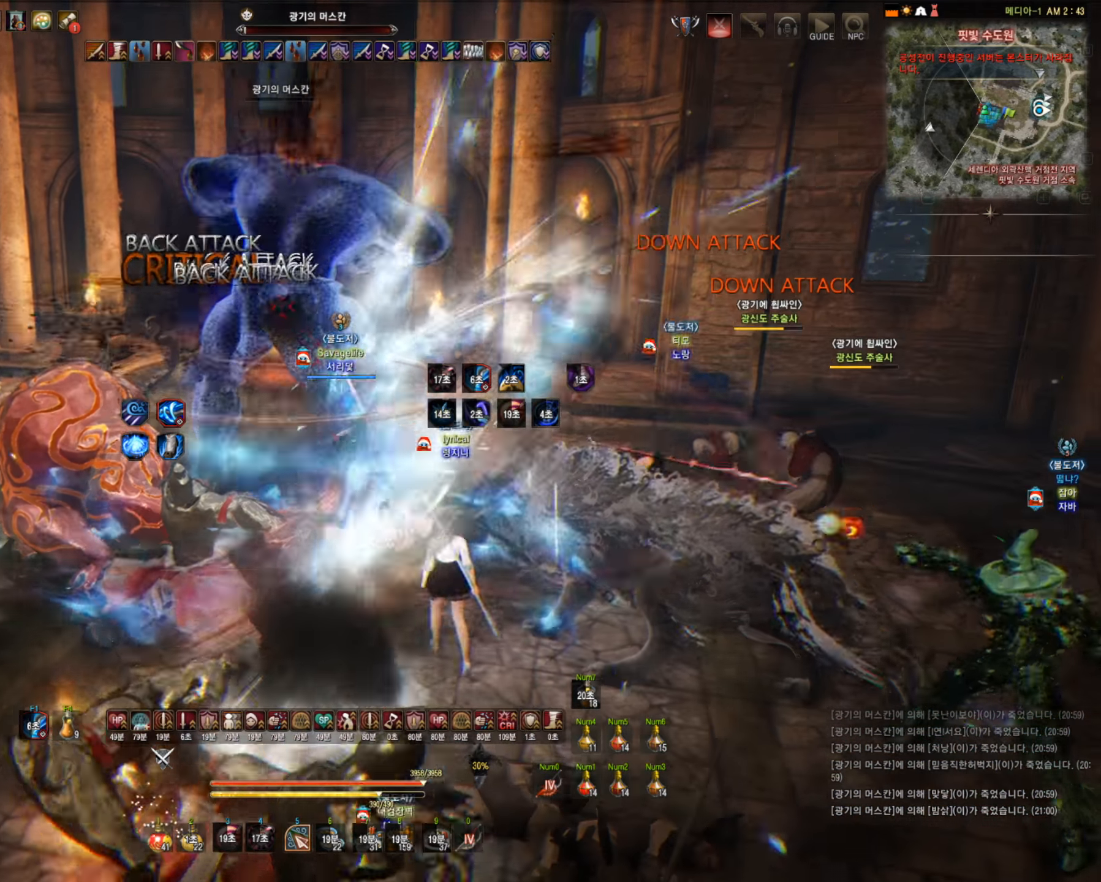
{"keys": [], "mouse": [], "events": [[71, "s", "down"], [106, "mouse_right", "down"], [369, "mouse_right", "up"], [509, "s", "up"]]}
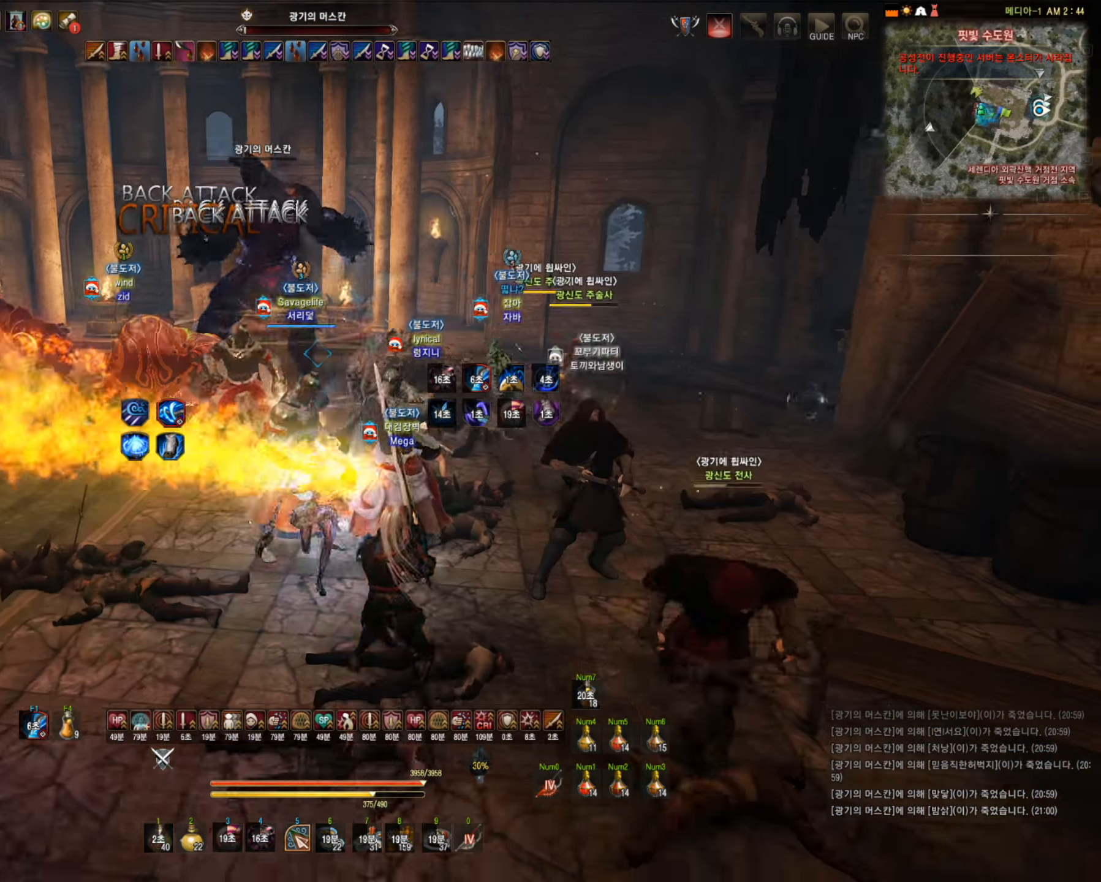
{"keys": [], "mouse": [], "events": [[140, "q", "down"], [456, "q", "up"]]}